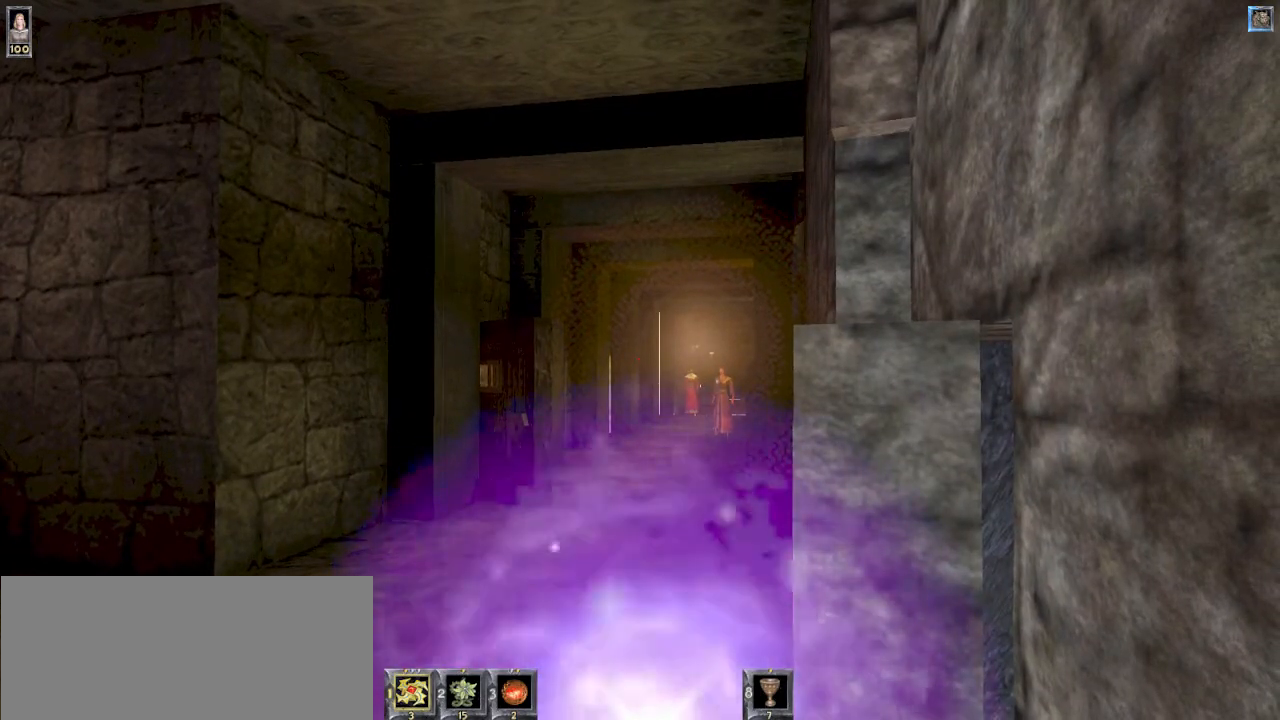
Gameplay with keyboard and mouse; each line is a JSON object with the keys and mouse buttons held at the frame after it. "events" lists presses ("down") and releases ("up") of "1", "2", "3", "4", "5", "6", "8", "a", "ctrl", "d", "e", "escape", "q", "r", "s", "space", "w" and "mouse_wheel" between this image and that frame as [ms after this image, input, new state], when the widget could be followed in between. "mouse_wheel" = the "wheel" button of the "mouse" list. No other keys are recorded. "wheel" means that the mouse wheel is clicked or scrolled. Mouse movement is not recorded.
{"keys": ["s"], "mouse": [], "events": [[134, "s", "down"]]}
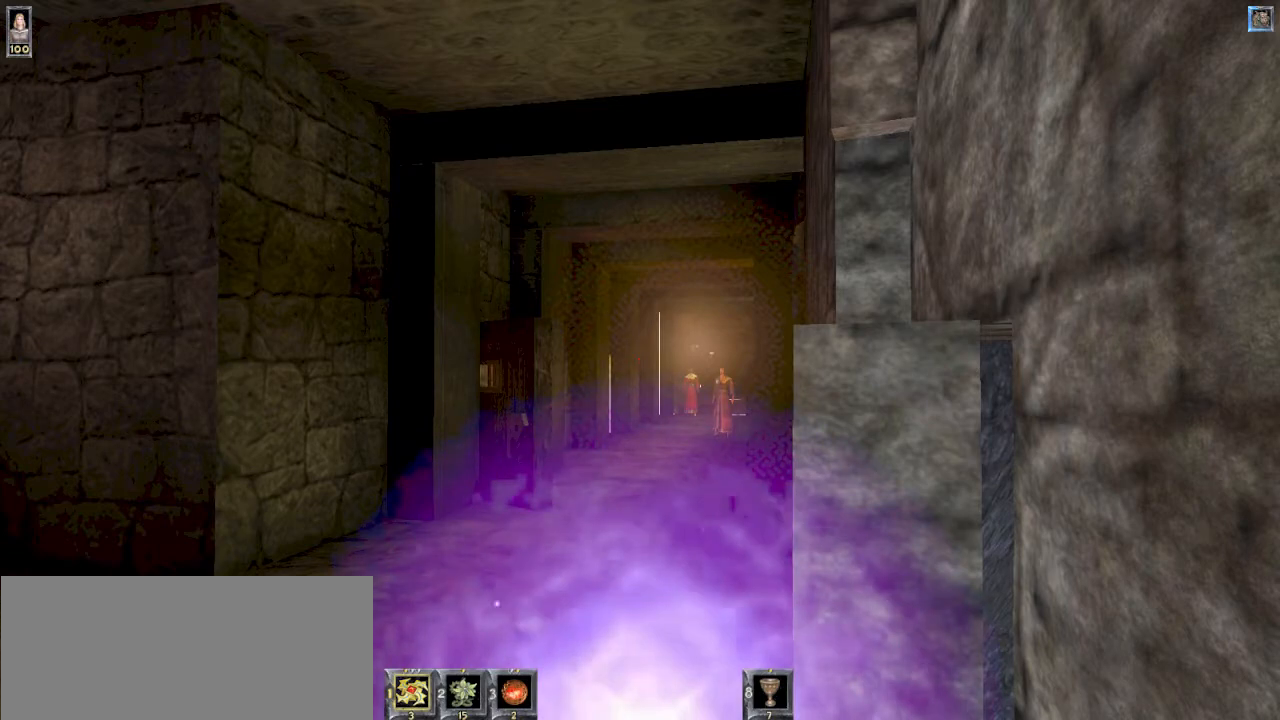
{"keys": [], "mouse": [], "events": [[34, "d", "down"], [167, "d", "up"], [500, "s", "up"]]}
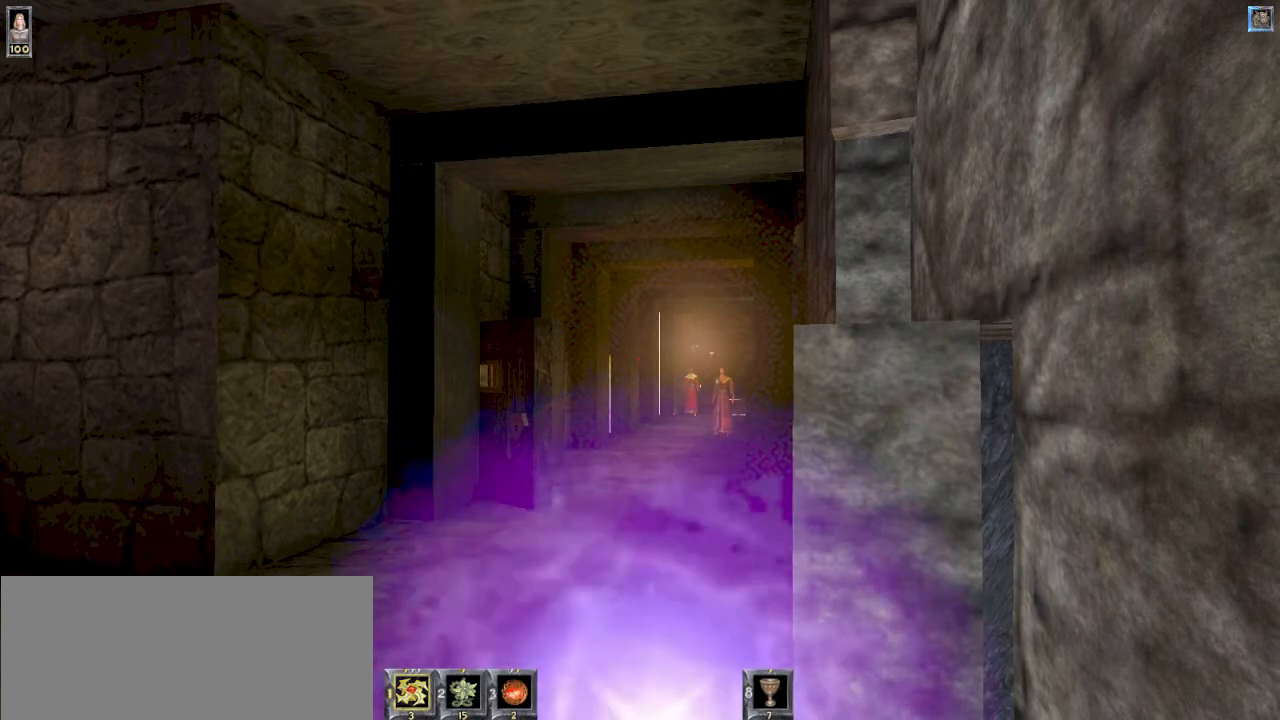
{"keys": [], "mouse": [], "events": []}
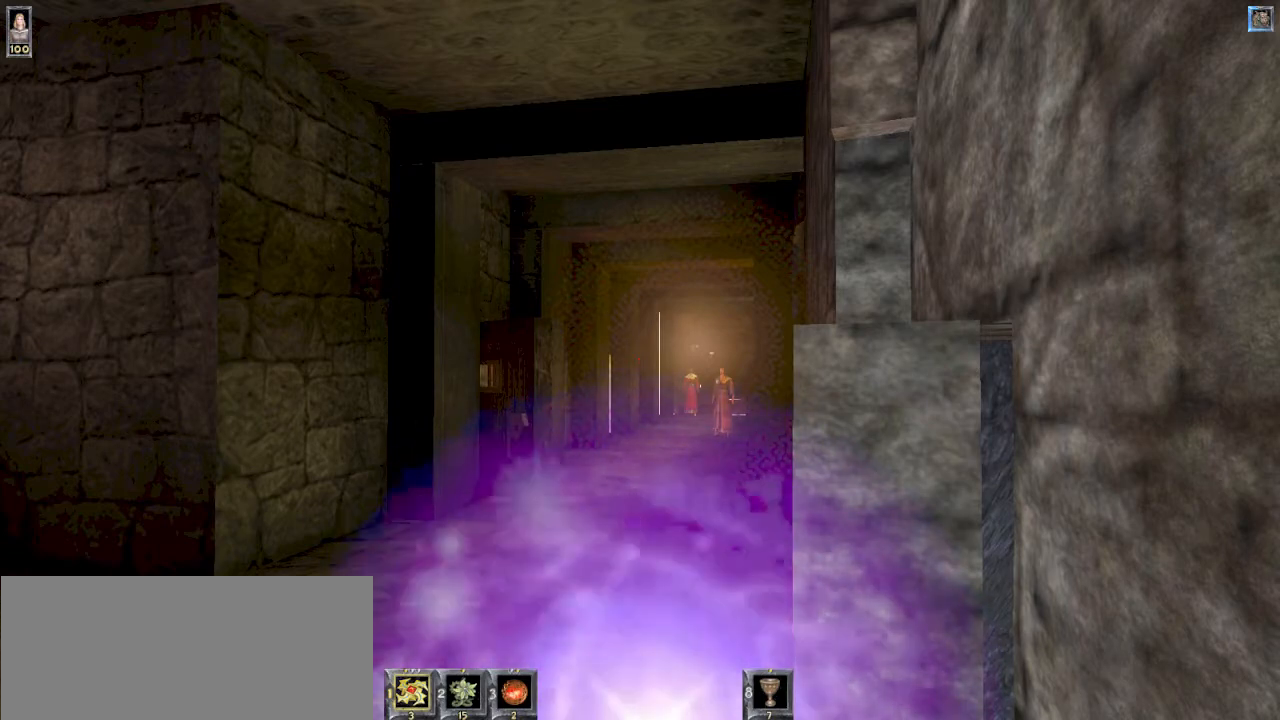
{"keys": [], "mouse": [], "events": []}
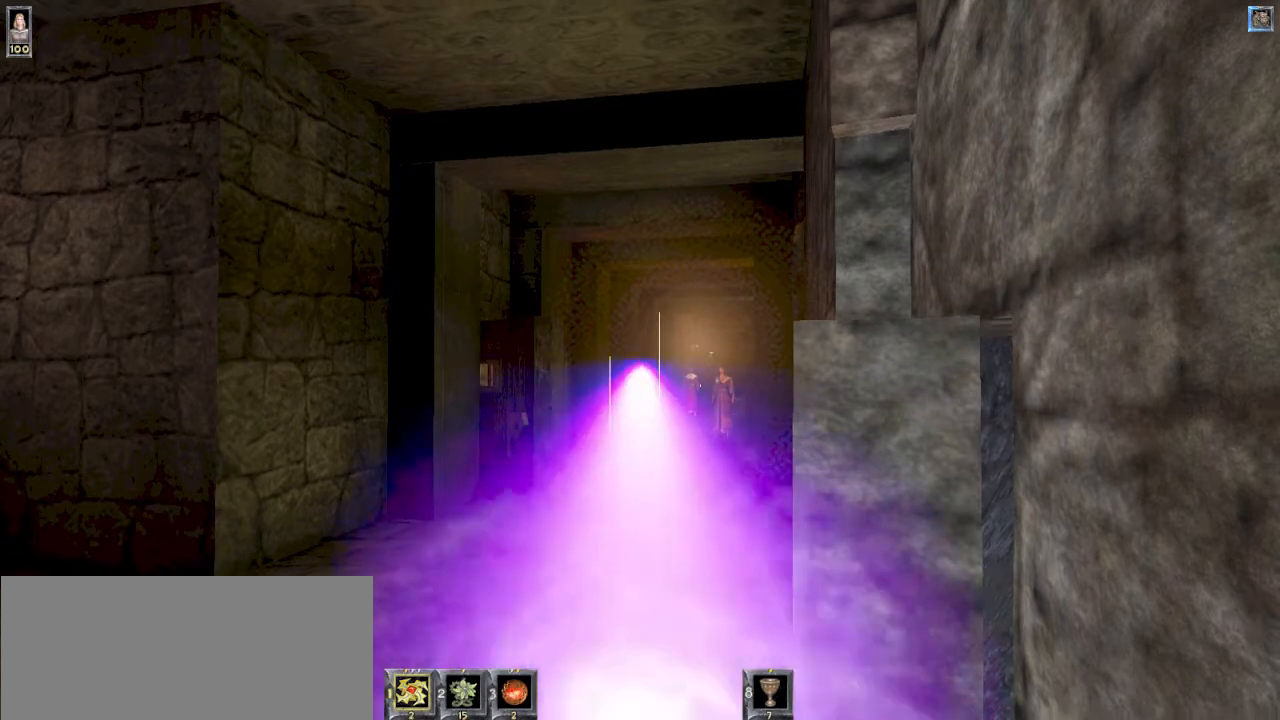
{"keys": [], "mouse": [], "events": []}
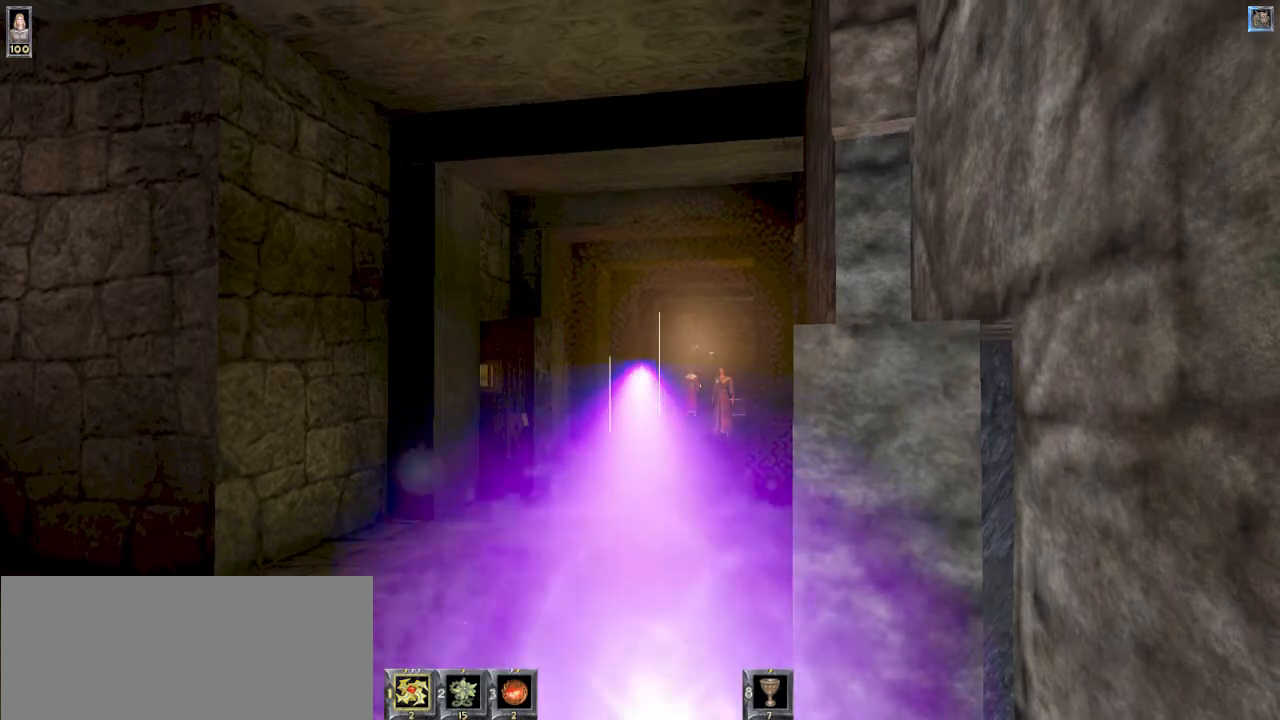
{"keys": [], "mouse": [], "events": []}
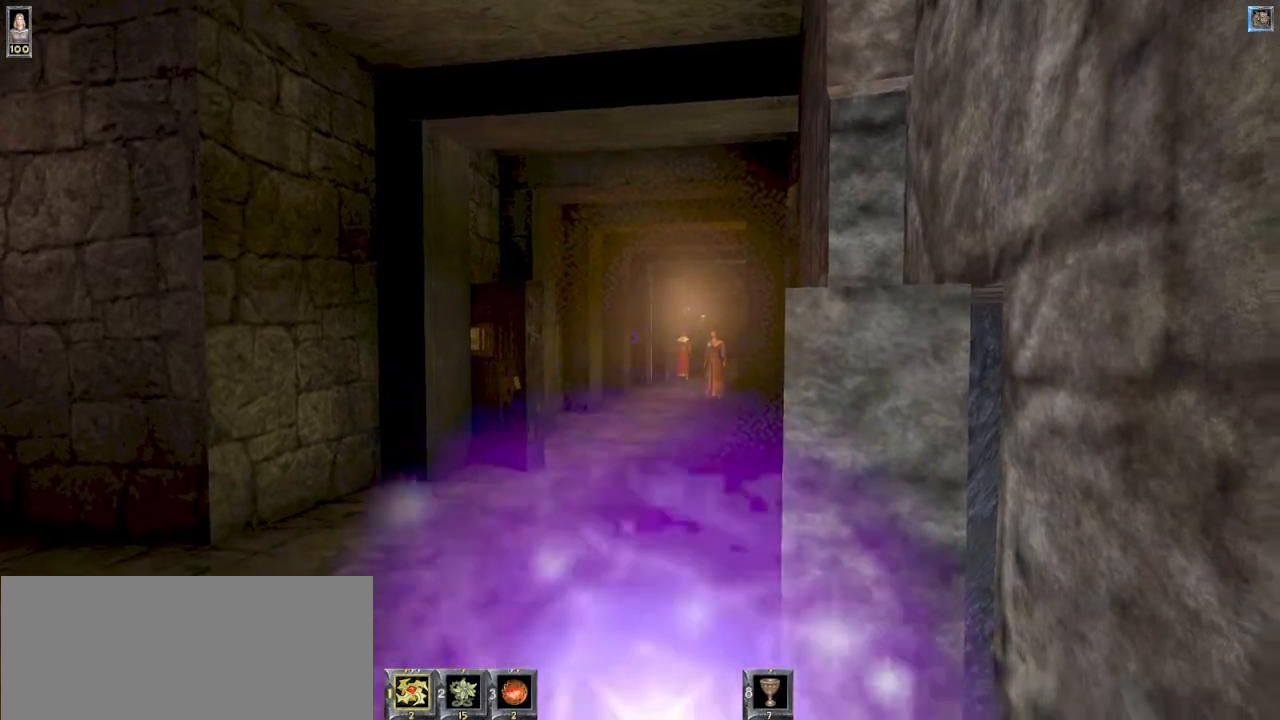
{"keys": [], "mouse": [], "events": []}
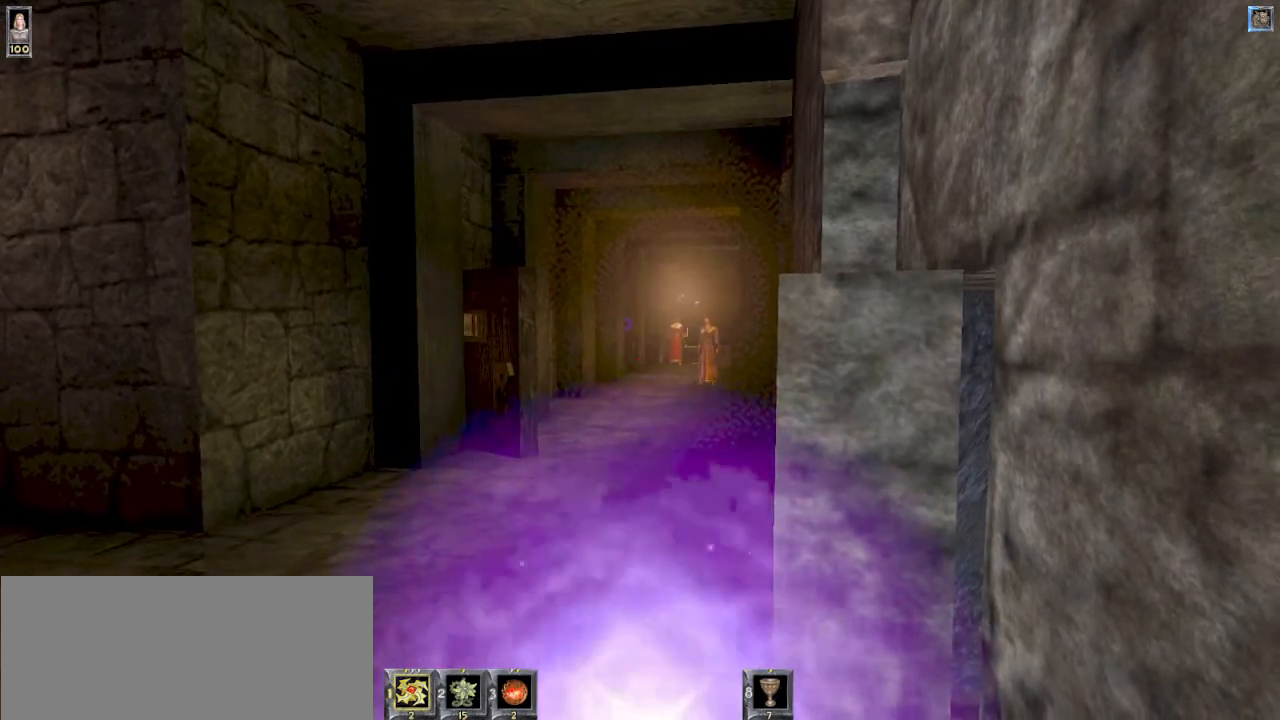
{"keys": [], "mouse": [], "events": []}
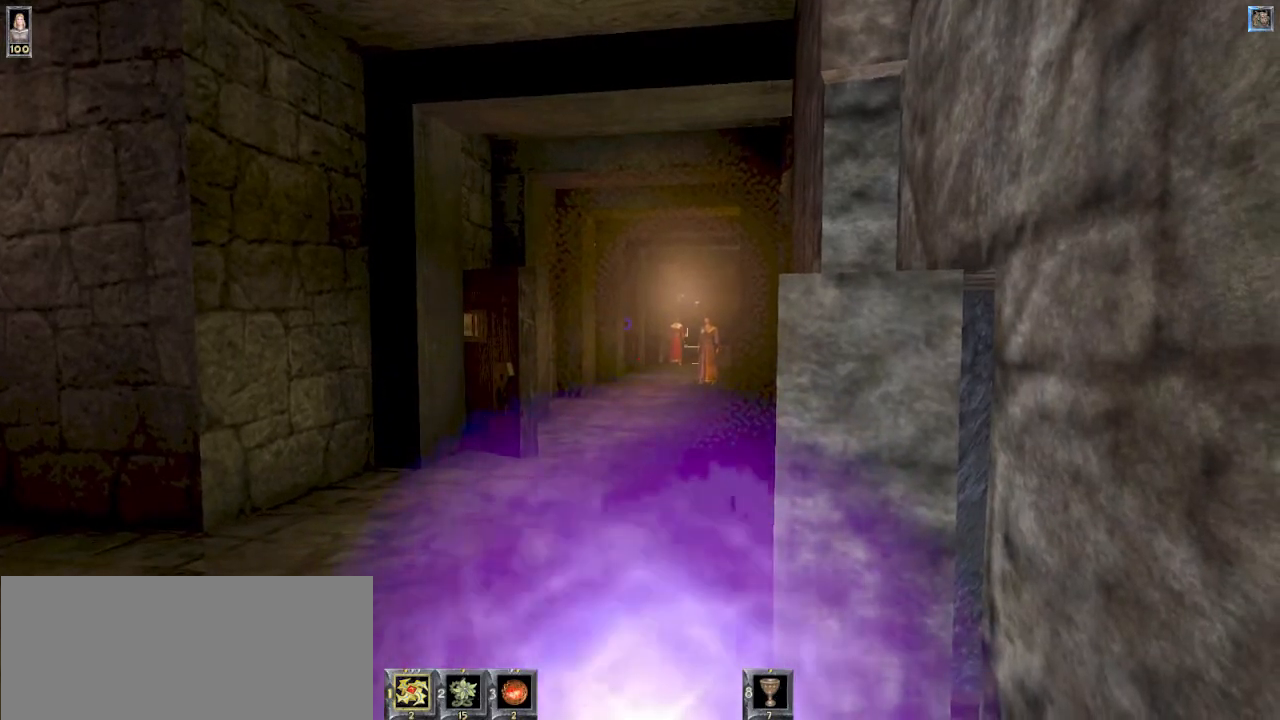
{"keys": ["d", "s"], "mouse": [], "events": [[100, "d", "down"], [100, "s", "down"]]}
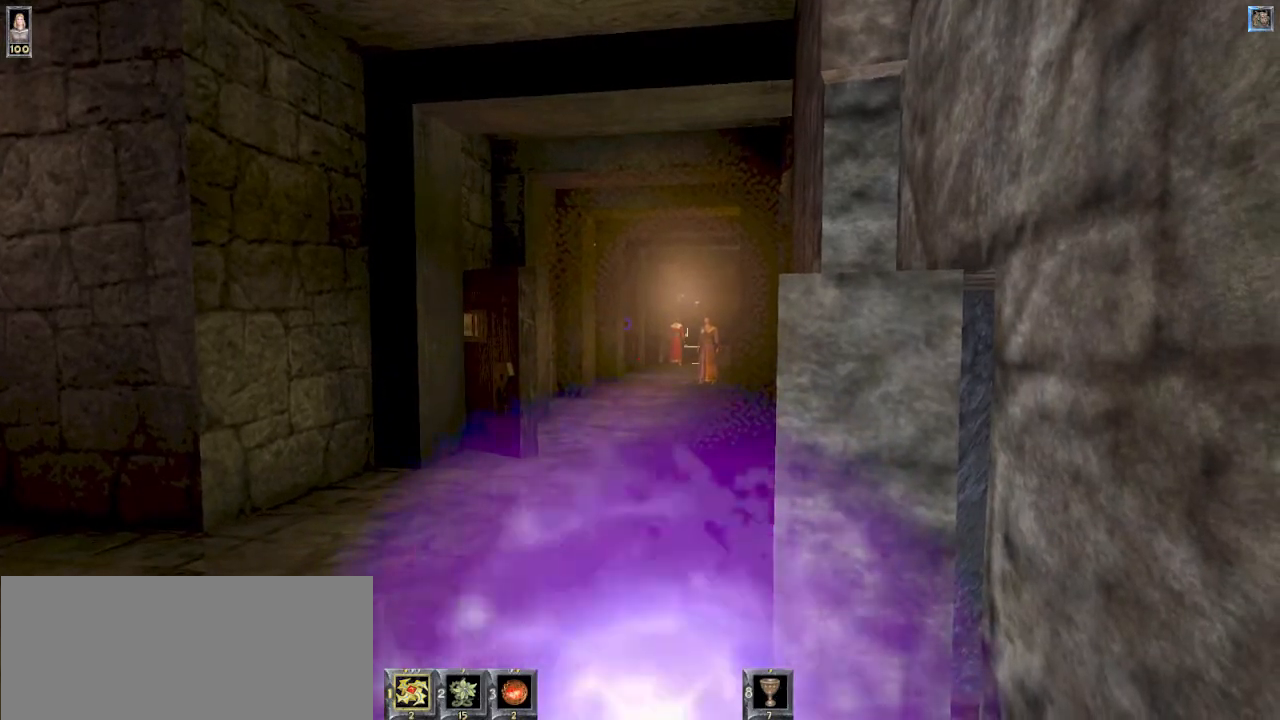
{"keys": [], "mouse": [], "events": [[167, "d", "up"], [500, "s", "up"]]}